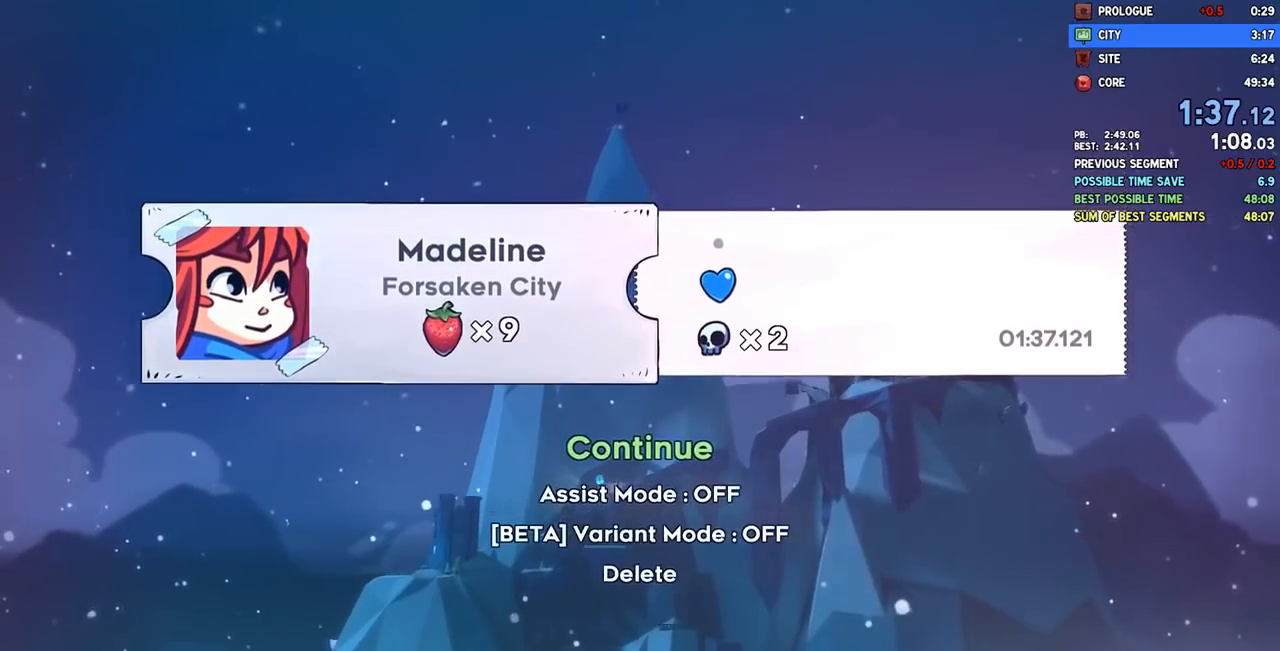
Gameplay with a controller (PlayStation layout); each line is a JSON object with the inputs held at the frame after it. "events" lists button and stick changes between this image and that frame as [ms after this image, input, new state], when the widget could be followed in between.
{"buttons": [], "left_stick": "center", "right_stick": "center", "events": [[17, "CROSS", "down"], [133, "CROSS", "up"], [233, "left_stick", "up"], [367, "left_stick", "center"]]}
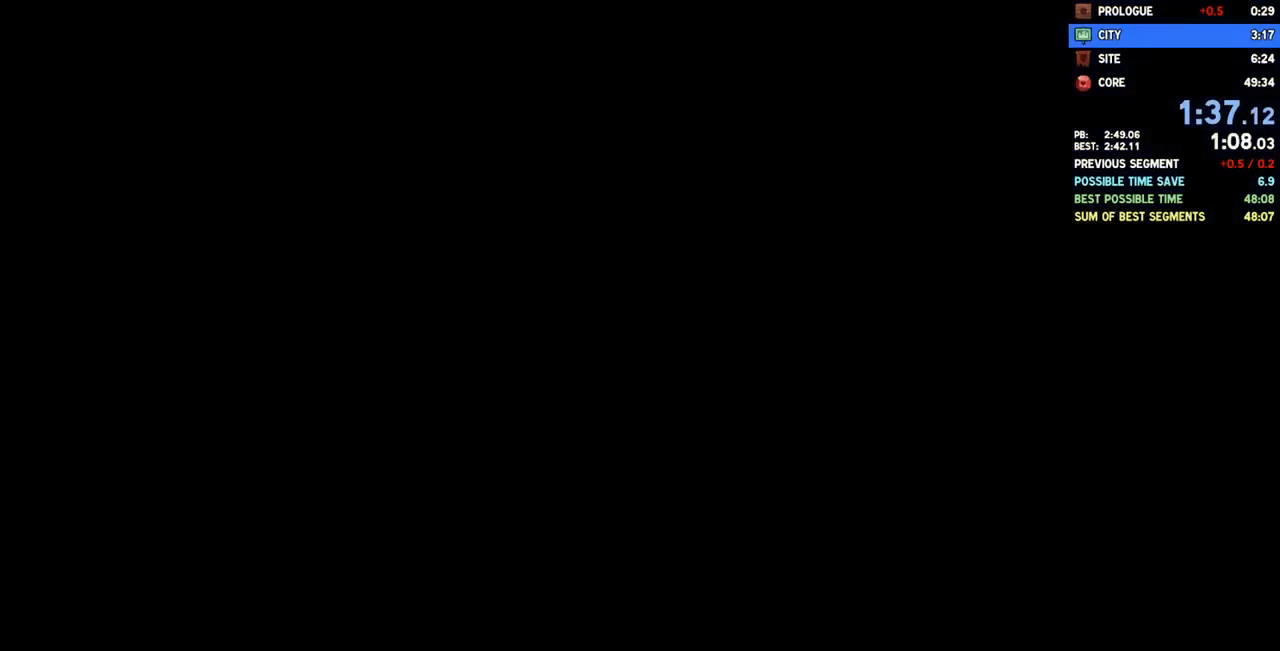
{"buttons": [], "left_stick": "center", "right_stick": "center", "events": []}
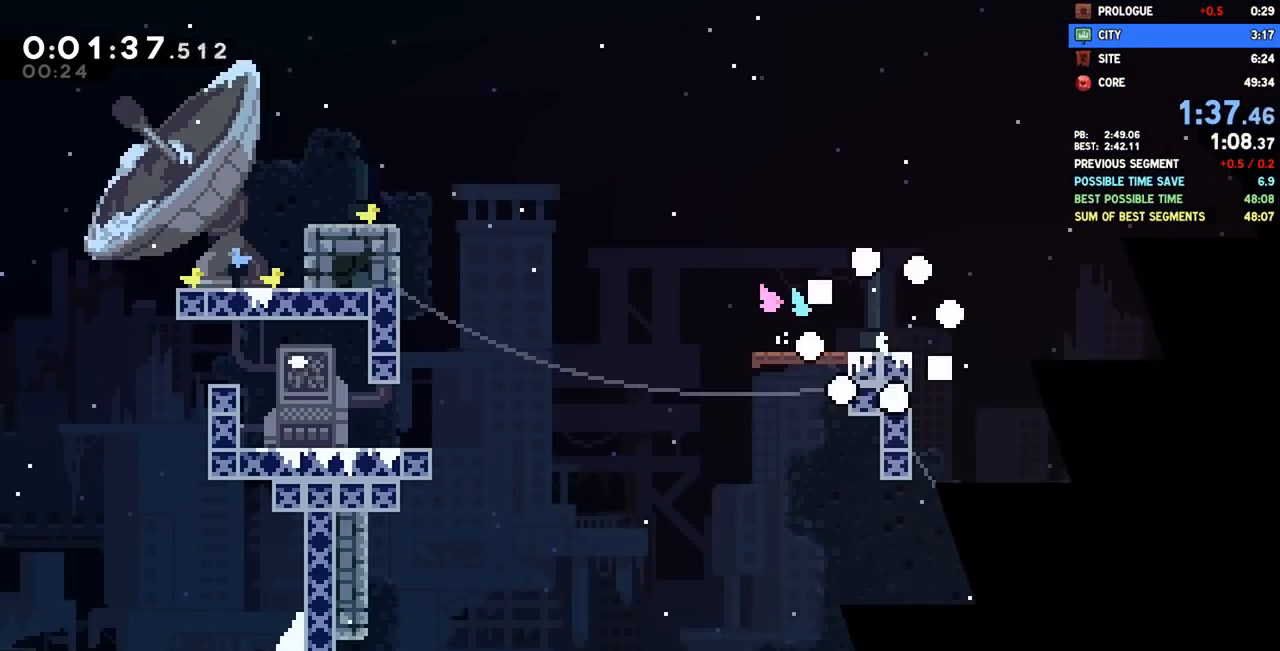
{"buttons": ["CROSS", "SQUARE", "DPAD_DOWN", "DPAD_RIGHT"], "left_stick": "center", "right_stick": "center", "events": [[167, "DPAD_DOWN", "down"], [167, "DPAD_LEFT", "down"], [267, "SQUARE", "down"], [383, "DPAD_LEFT", "up"], [383, "SQUARE", "up"], [417, "DPAD_RIGHT", "down"], [450, "CROSS", "down"], [500, "SQUARE", "down"]]}
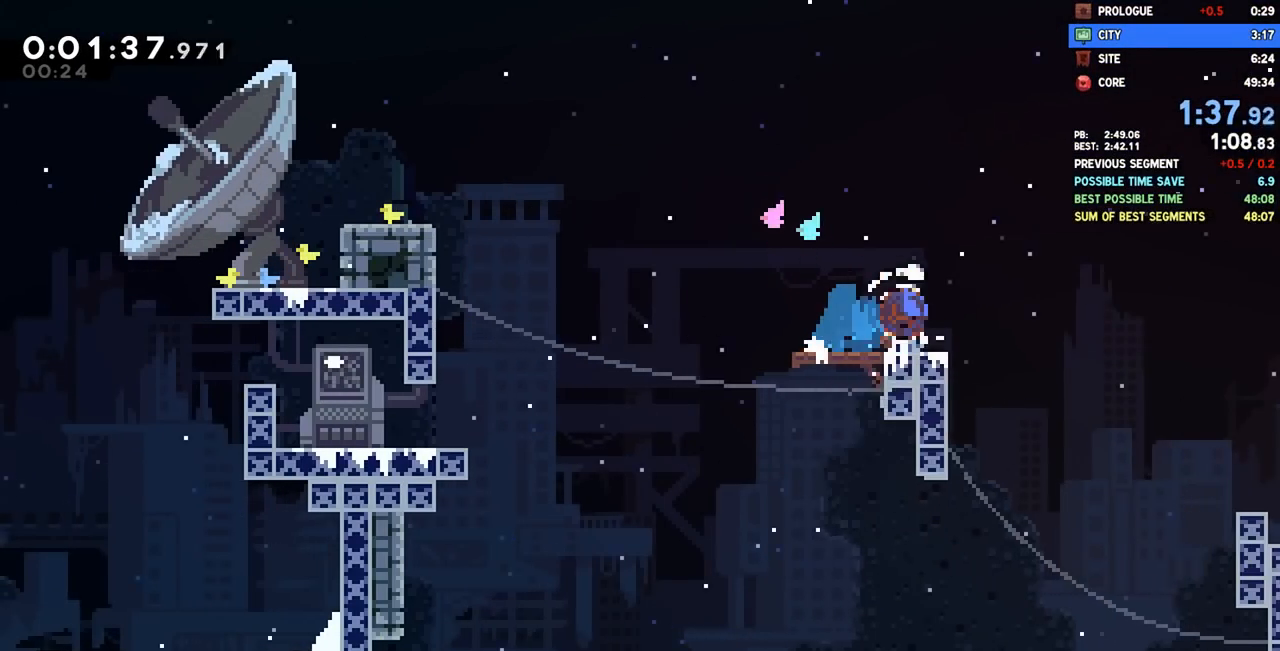
{"buttons": ["CROSS", "DPAD_RIGHT"], "left_stick": "center", "right_stick": "center", "events": [[33, "CROSS", "up"], [133, "SQUARE", "up"], [383, "DPAD_DOWN", "up"], [400, "CROSS", "down"]]}
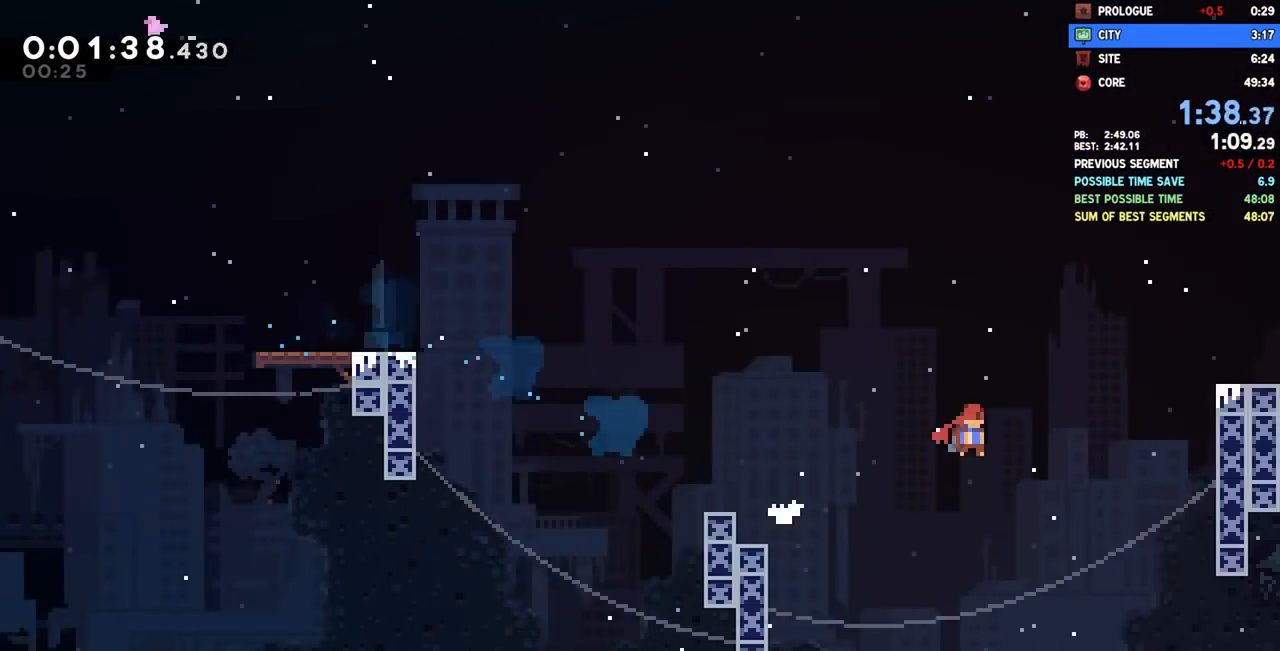
{"buttons": ["DPAD_DOWN", "DPAD_RIGHT"], "left_stick": "center", "right_stick": "center", "events": [[150, "CROSS", "up"], [183, "R1", "down"], [183, "R2", "down"], [217, "CROSS", "down"], [250, "DPAD_DOWN", "down"], [333, "R1", "up"], [350, "R2", "up"], [350, "SQUARE", "down"], [383, "CROSS", "up"], [467, "SQUARE", "up"]]}
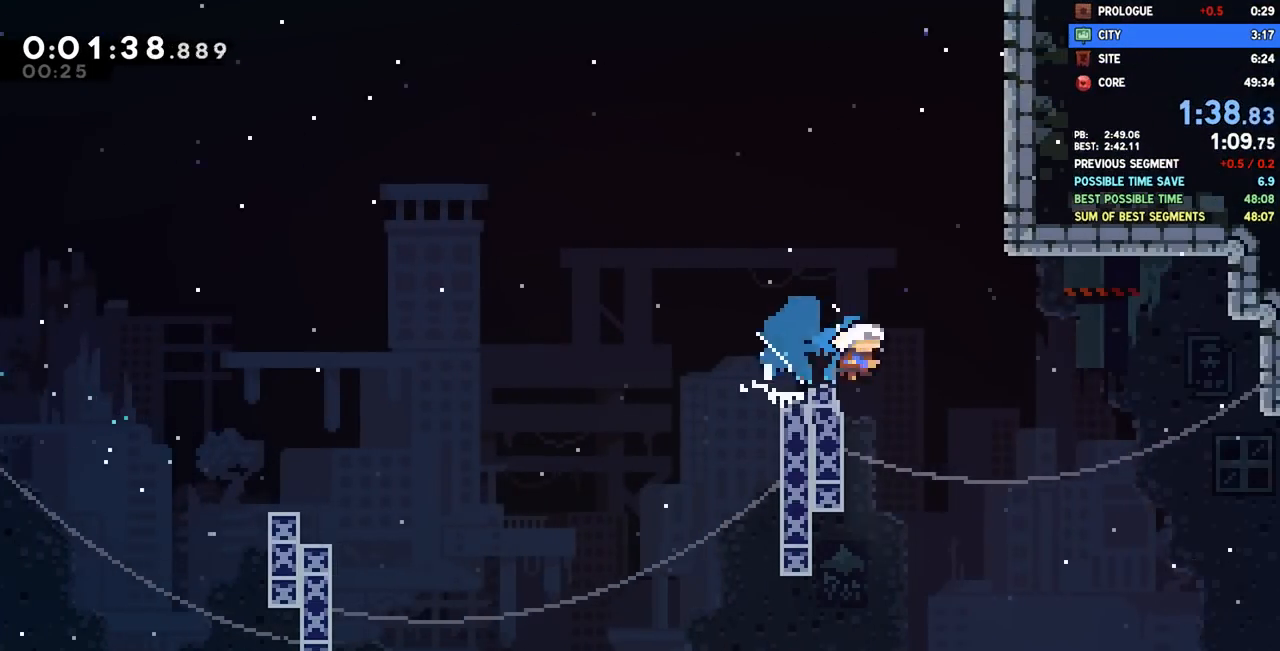
{"buttons": ["DPAD_DOWN", "DPAD_RIGHT"], "left_stick": "center", "right_stick": "center", "events": [[33, "CROSS", "down"], [50, "SQUARE", "down"], [183, "CROSS", "up"], [183, "SQUARE", "up"]]}
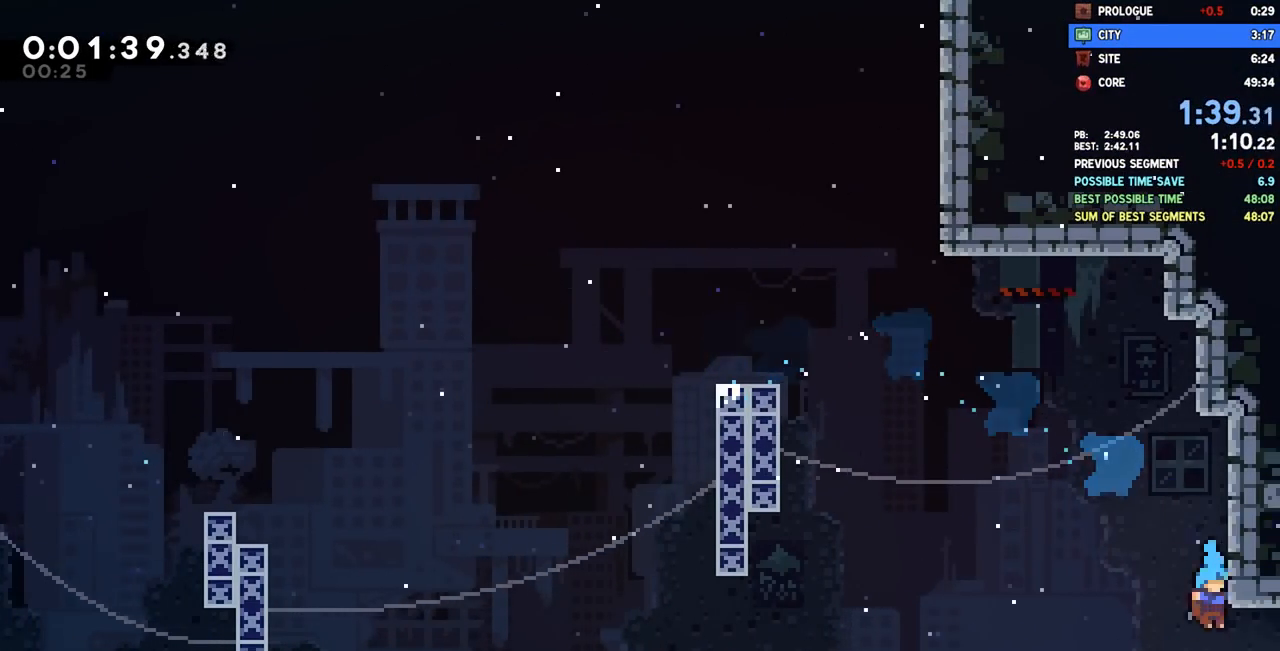
{"buttons": ["DPAD_DOWN", "DPAD_RIGHT"], "left_stick": "center", "right_stick": "center", "events": [[117, "SQUARE", "down"], [150, "CROSS", "down"], [183, "SQUARE", "up"], [217, "CROSS", "up"]]}
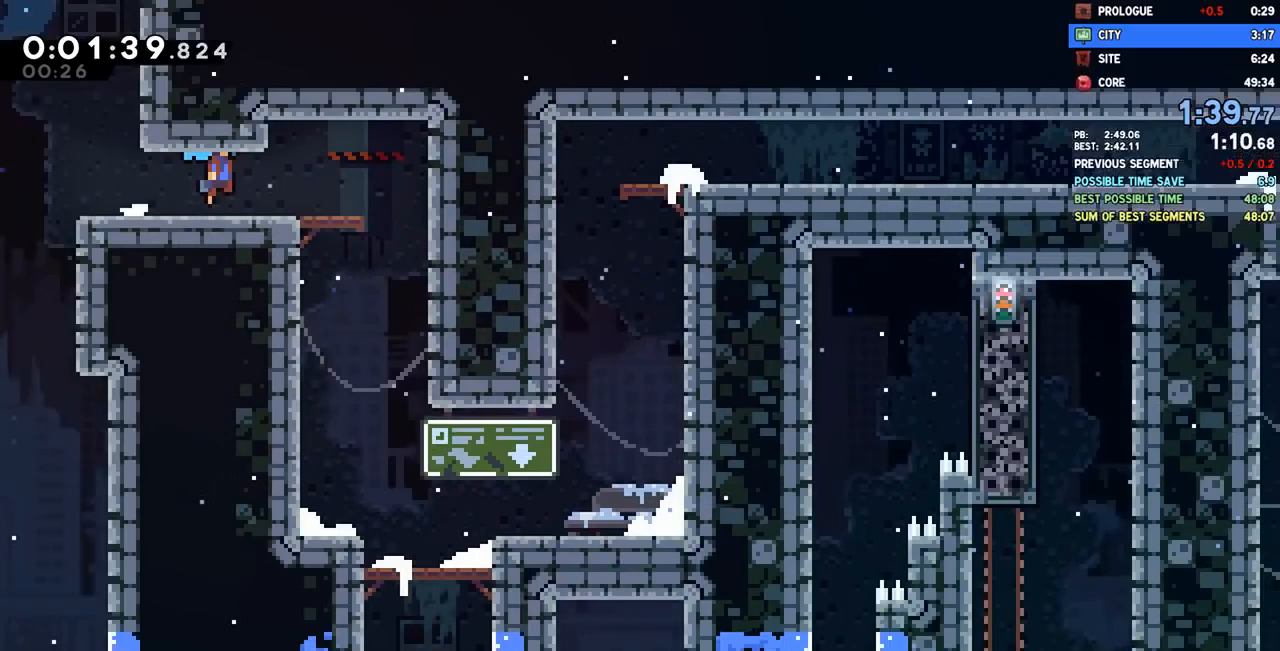
{"buttons": ["DPAD_DOWN"], "left_stick": "center", "right_stick": "center", "events": [[483, "DPAD_DOWN", "up"], [500, "DPAD_DOWN", "down"], [500, "DPAD_RIGHT", "up"]]}
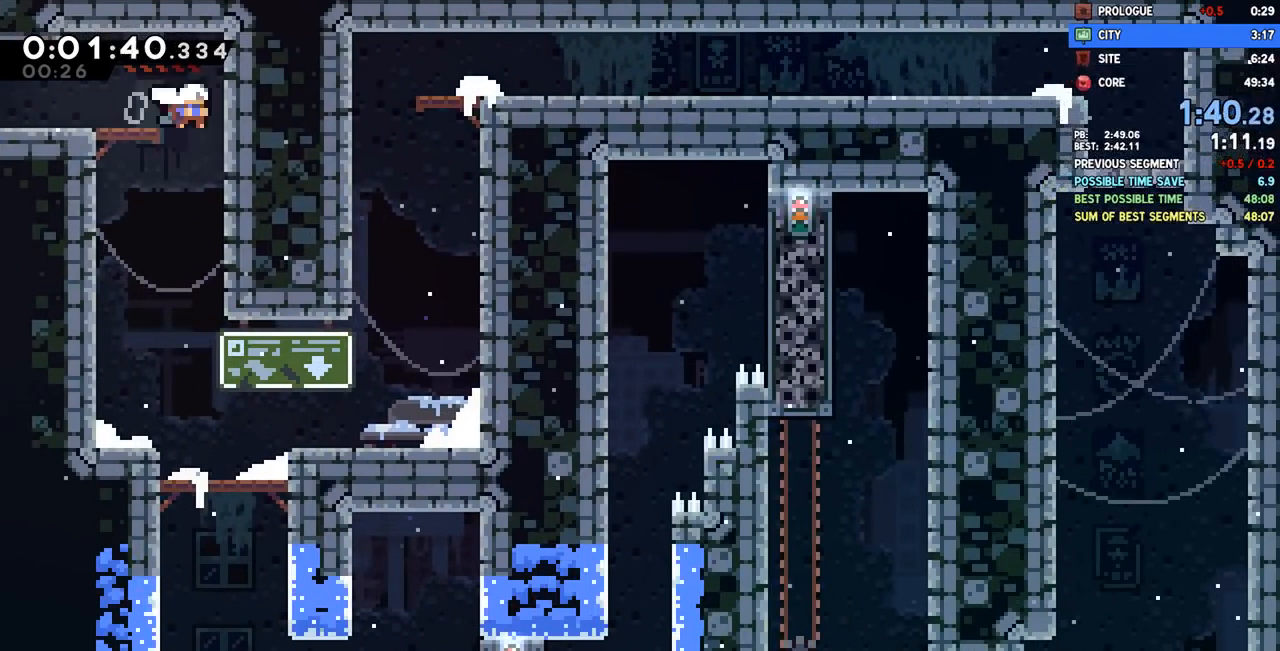
{"buttons": ["DPAD_DOWN", "DPAD_RIGHT"], "left_stick": "center", "right_stick": "center", "events": [[50, "SQUARE", "down"], [133, "SQUARE", "up"], [300, "DPAD_RIGHT", "down"]]}
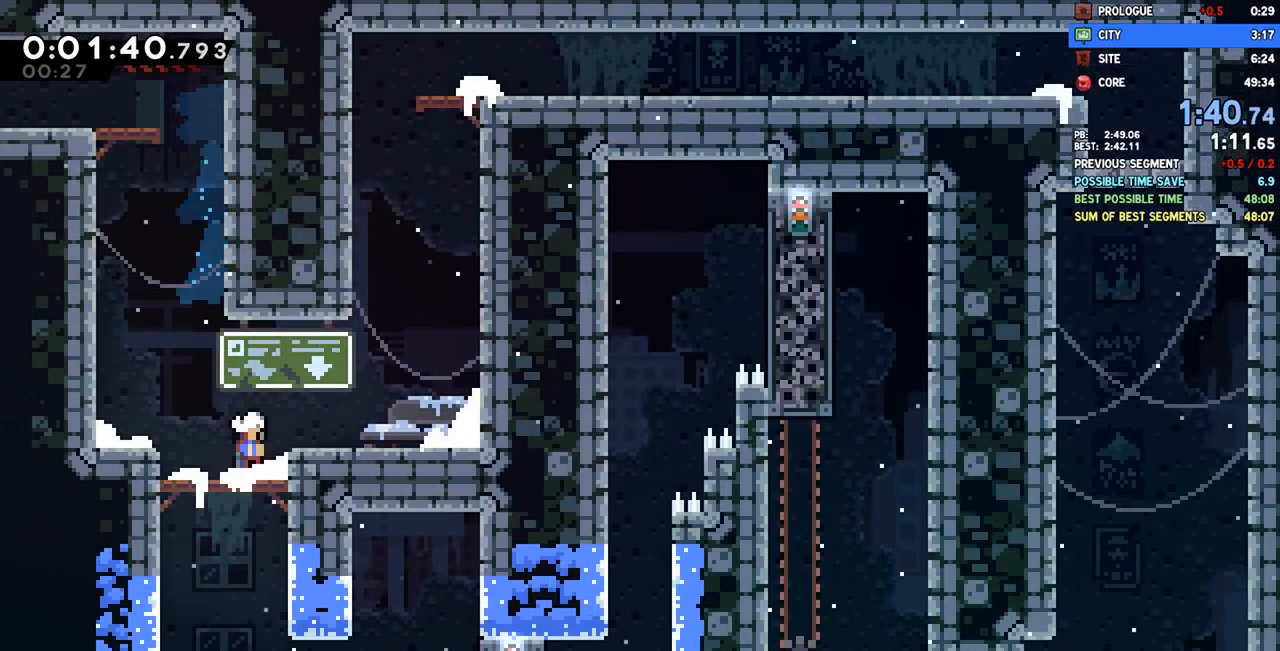
{"buttons": ["DPAD_UP"], "left_stick": "center", "right_stick": "center", "events": [[17, "CROSS", "down"], [333, "CROSS", "up"], [333, "DPAD_DOWN", "up"], [367, "DPAD_UP", "down"], [367, "SQUARE", "down"], [383, "DPAD_RIGHT", "up"], [500, "SQUARE", "up"]]}
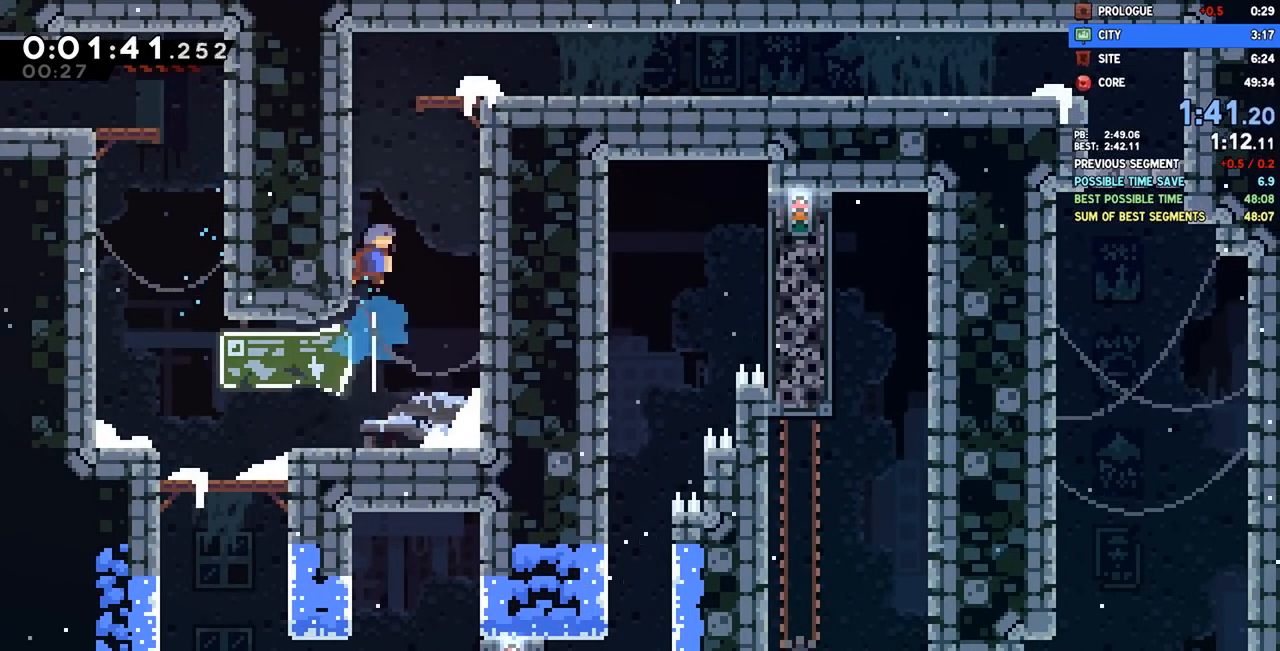
{"buttons": ["SQUARE", "DPAD_DOWN", "DPAD_RIGHT"], "left_stick": "center", "right_stick": "center", "events": [[67, "DPAD_RIGHT", "down"], [67, "DPAD_UP", "up"], [83, "CROSS", "down"], [183, "CROSS", "up"], [233, "R2", "down"], [250, "CROSS", "down"], [317, "CROSS", "up"], [367, "DPAD_DOWN", "down"], [367, "R2", "up"], [483, "SQUARE", "down"]]}
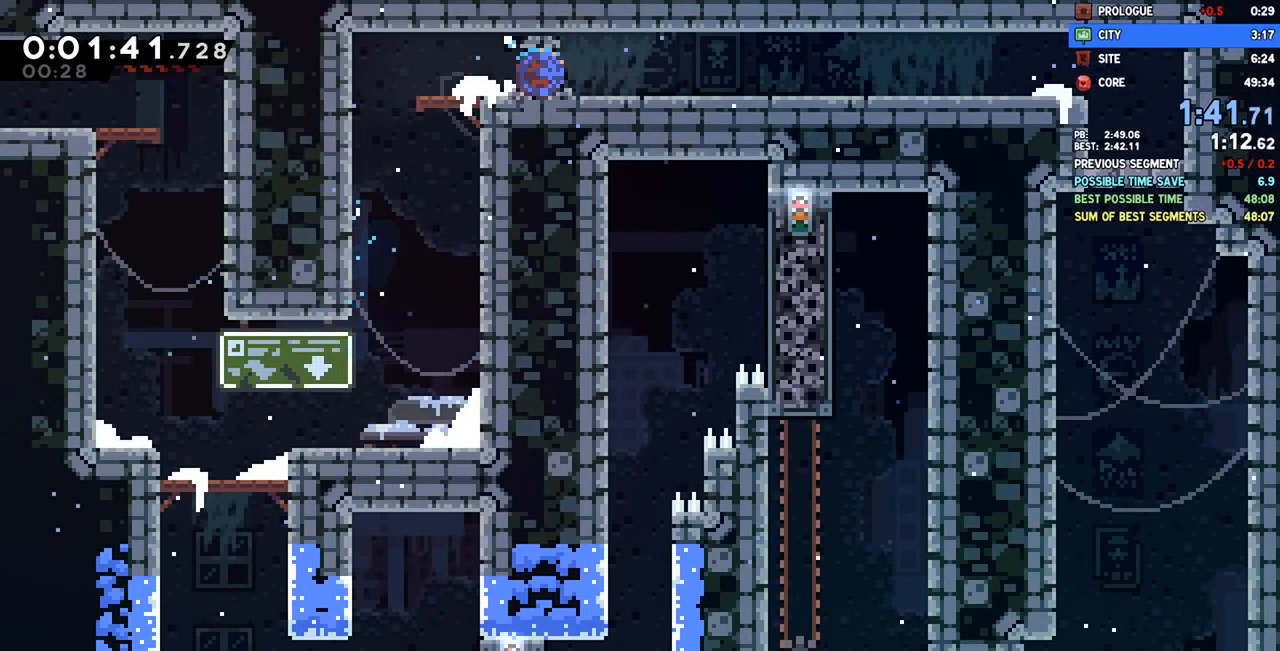
{"buttons": ["CROSS", "DPAD_DOWN", "DPAD_RIGHT"], "left_stick": "center", "right_stick": "center", "events": [[100, "SQUARE", "up"], [200, "CROSS", "down"], [233, "SQUARE", "down"], [267, "CROSS", "up"], [350, "SQUARE", "up"], [433, "CROSS", "down"]]}
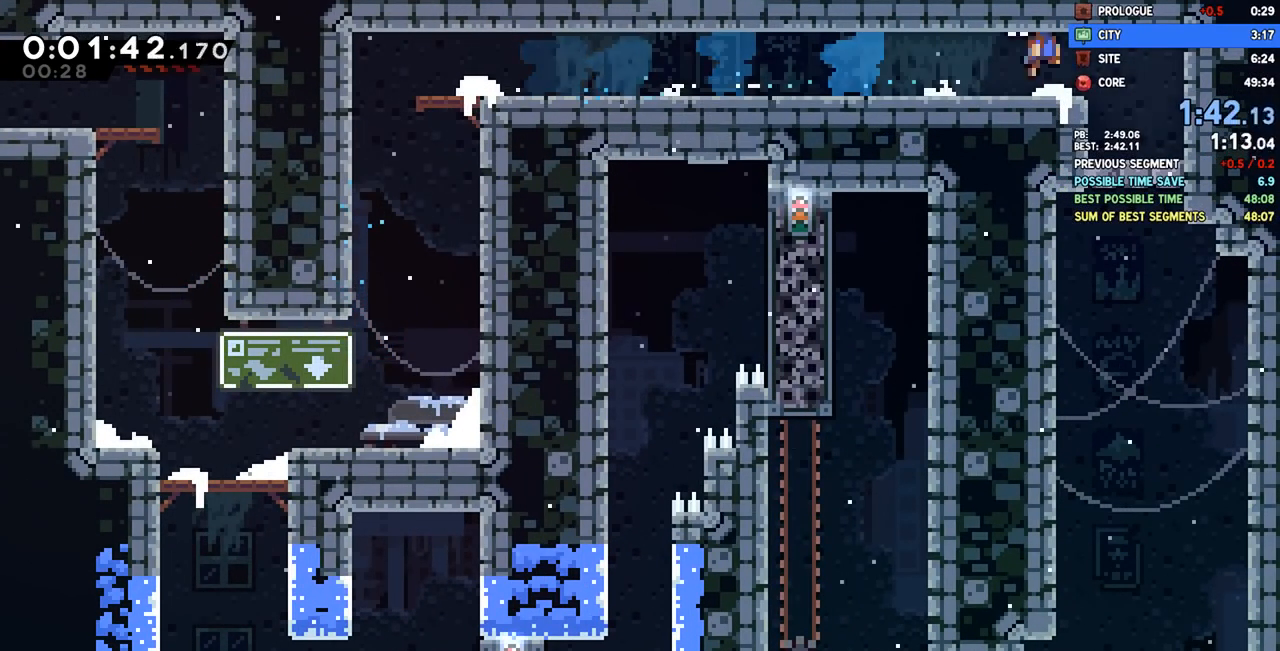
{"buttons": ["SQUARE", "DPAD_DOWN"], "left_stick": "center", "right_stick": "center", "events": [[67, "SQUARE", "down"], [83, "CROSS", "up"], [200, "SQUARE", "up"], [217, "DPAD_RIGHT", "up"], [300, "CROSS", "down"], [400, "CROSS", "up"], [467, "SQUARE", "down"]]}
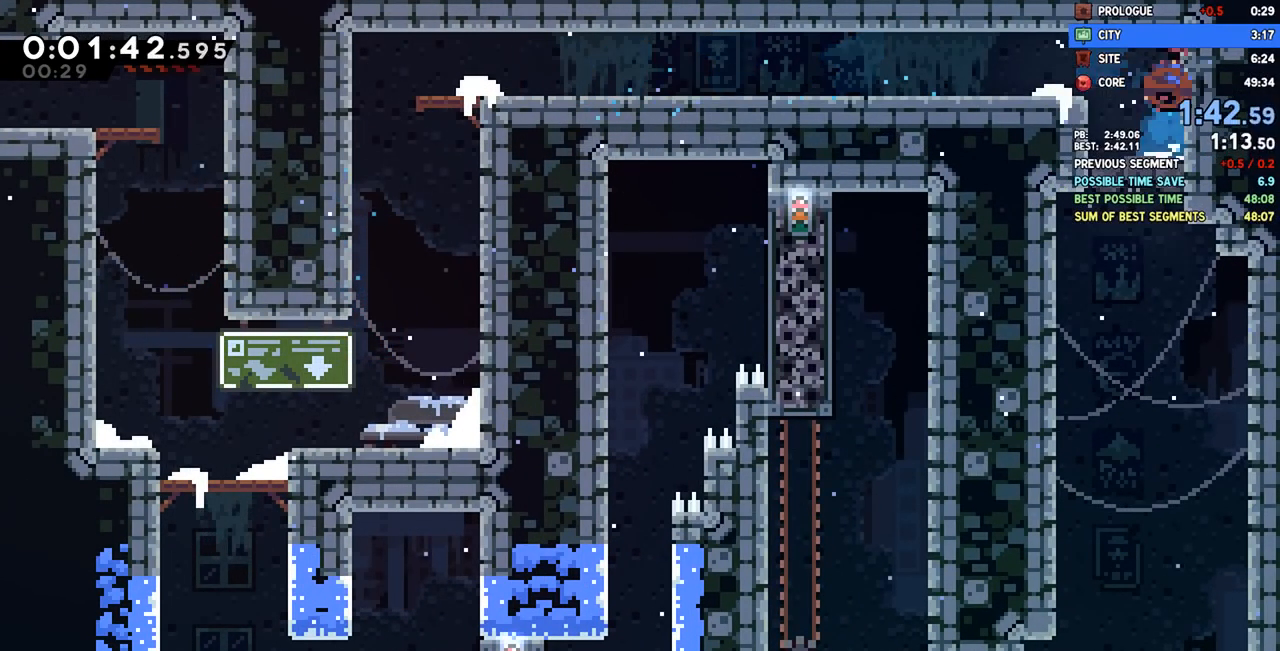
{"buttons": ["DPAD_DOWN"], "left_stick": "center", "right_stick": "center", "events": [[83, "SQUARE", "up"]]}
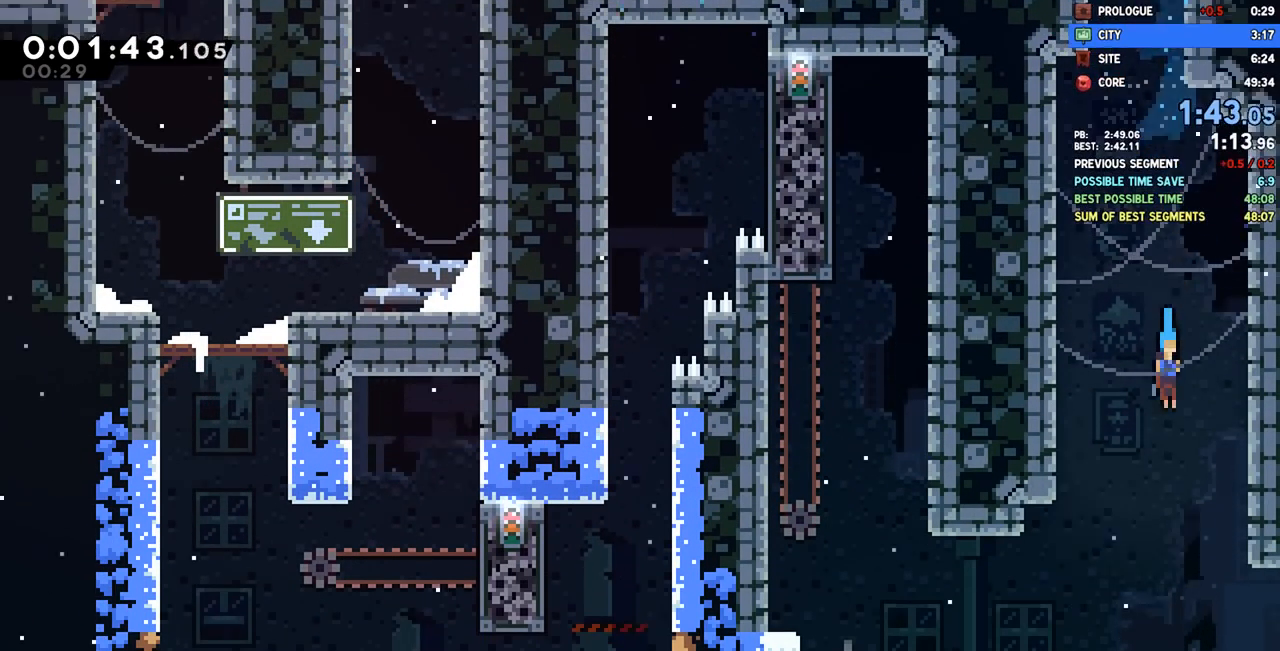
{"buttons": ["DPAD_DOWN", "DPAD_RIGHT"], "left_stick": "center", "right_stick": "center", "events": [[133, "DPAD_RIGHT", "down"], [367, "SQUARE", "down"], [500, "SQUARE", "up"]]}
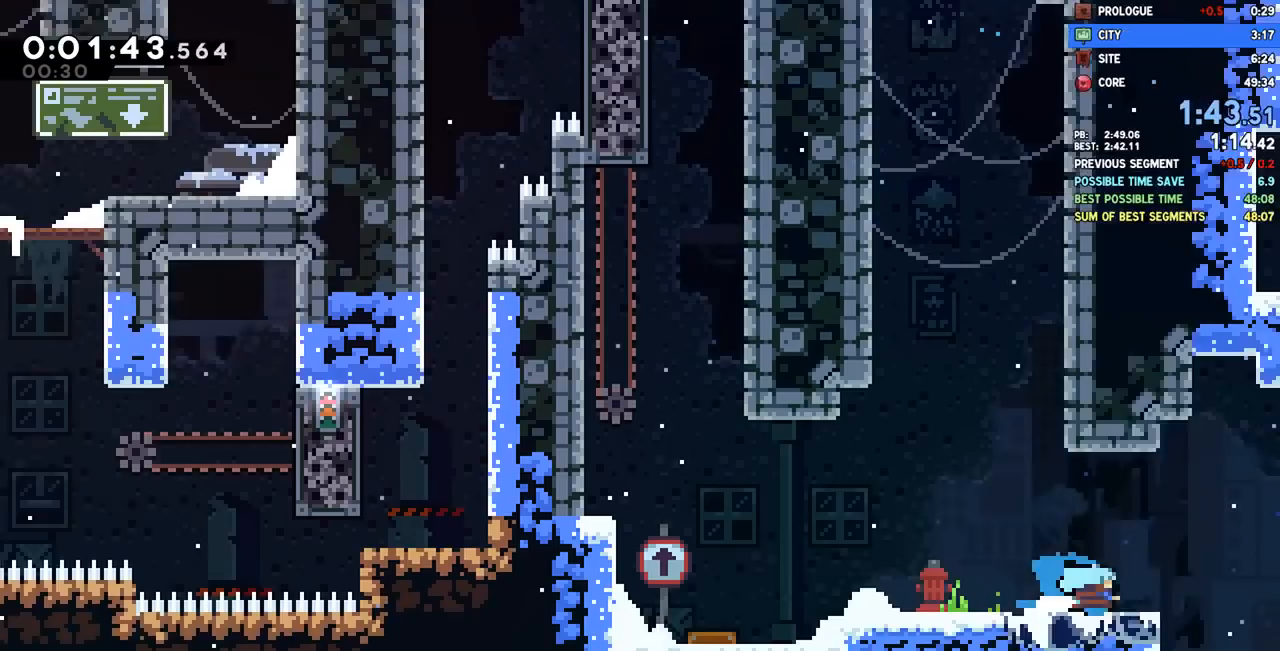
{"buttons": ["DPAD_DOWN", "DPAD_RIGHT"], "left_stick": "center", "right_stick": "center", "events": []}
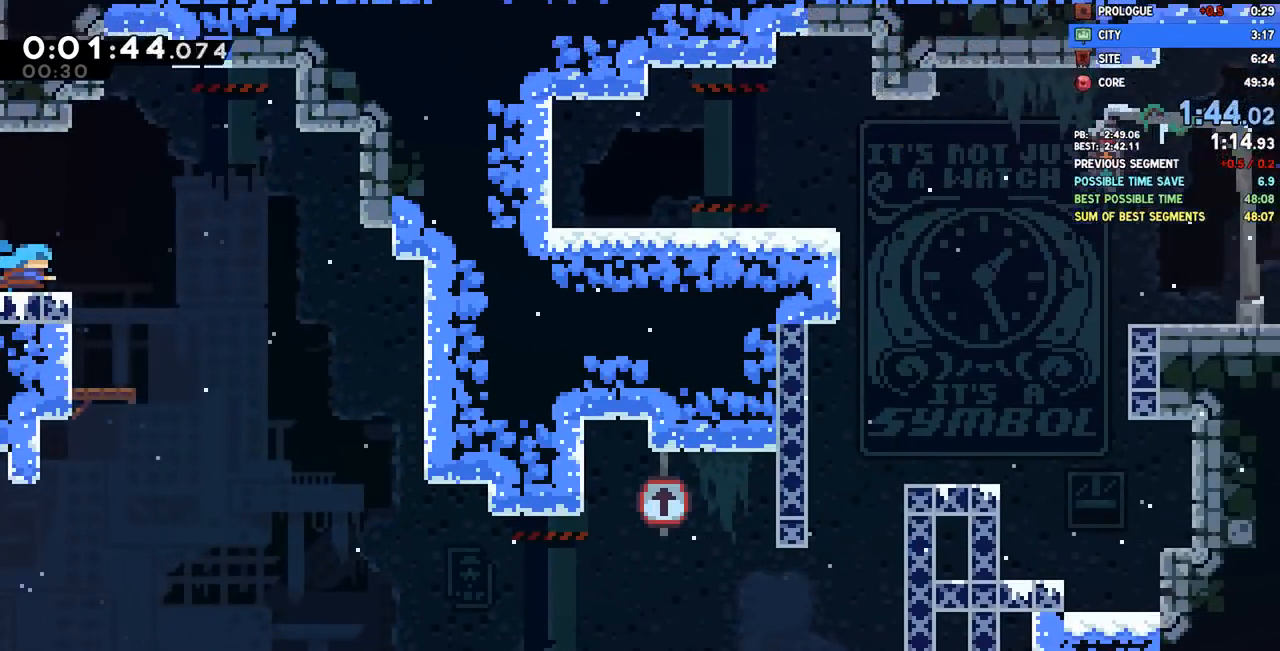
{"buttons": ["DPAD_DOWN", "DPAD_RIGHT"], "left_stick": "center", "right_stick": "center", "events": [[167, "CROSS", "down"], [267, "CROSS", "up"], [333, "SQUARE", "down"], [467, "SQUARE", "up"]]}
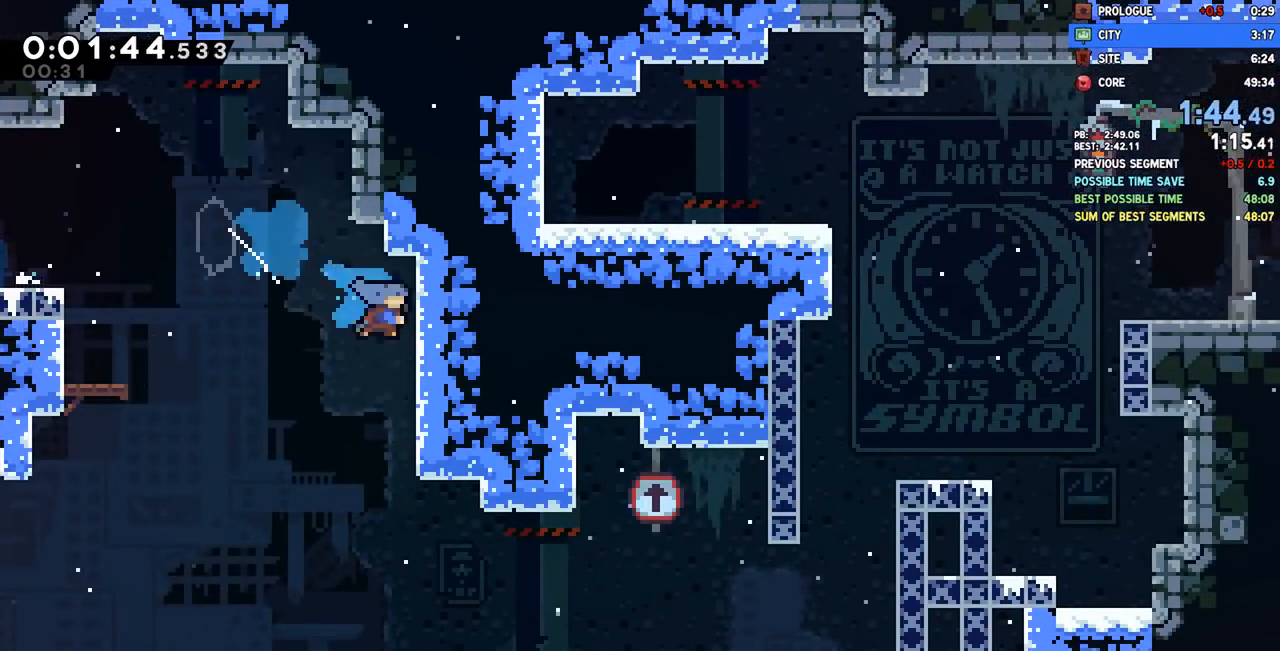
{"buttons": ["SQUARE", "DPAD_DOWN", "DPAD_RIGHT"], "left_stick": "center", "right_stick": "center", "events": [[83, "CROSS", "down"], [167, "DPAD_RIGHT", "up"], [183, "DPAD_DOWN", "up"], [233, "CROSS", "up"], [267, "R1", "down"], [267, "R2", "down"], [283, "CROSS", "down"], [400, "DPAD_DOWN", "down"], [400, "DPAD_RIGHT", "down"], [433, "R1", "up"], [450, "CROSS", "up"], [450, "R2", "up"], [483, "SQUARE", "down"]]}
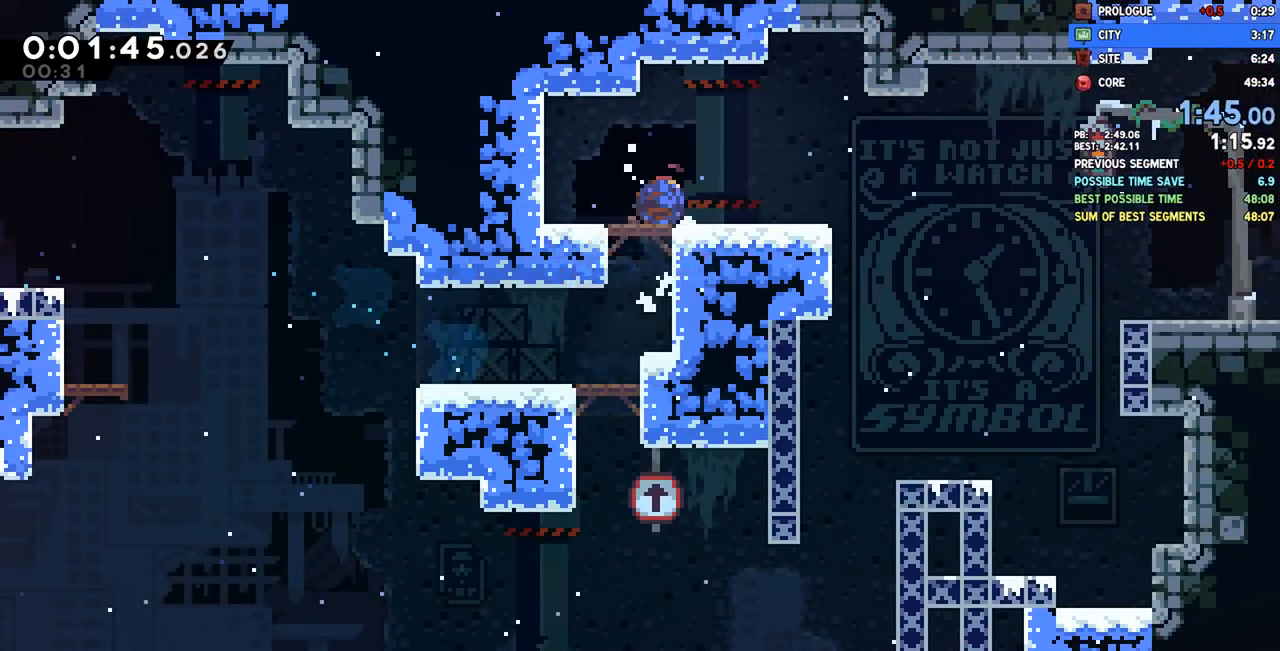
{"buttons": ["SQUARE", "DPAD_UP", "DPAD_RIGHT"], "left_stick": "center", "right_stick": "center", "events": [[83, "SQUARE", "up"], [167, "CROSS", "down"], [417, "CROSS", "up"], [467, "DPAD_DOWN", "up"], [483, "DPAD_UP", "down"], [483, "SQUARE", "down"]]}
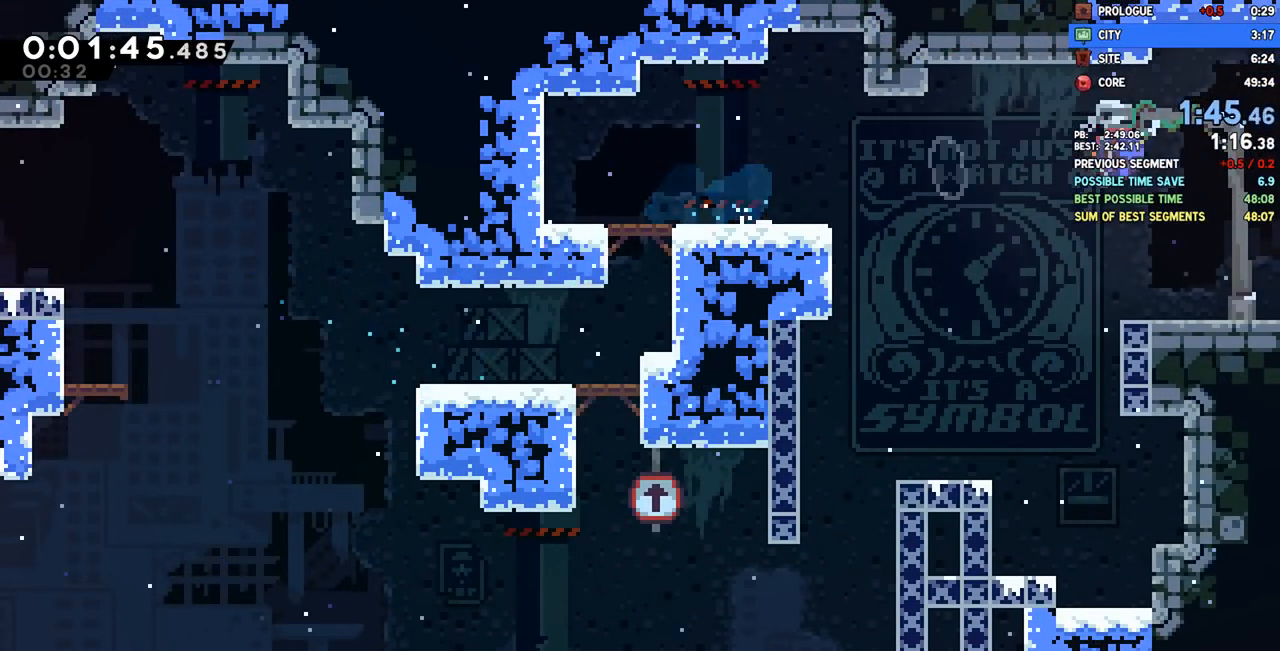
{"buttons": [], "left_stick": "center", "right_stick": "center", "events": [[117, "SQUARE", "up"], [167, "DPAD_UP", "up"], [183, "DPAD_RIGHT", "up"]]}
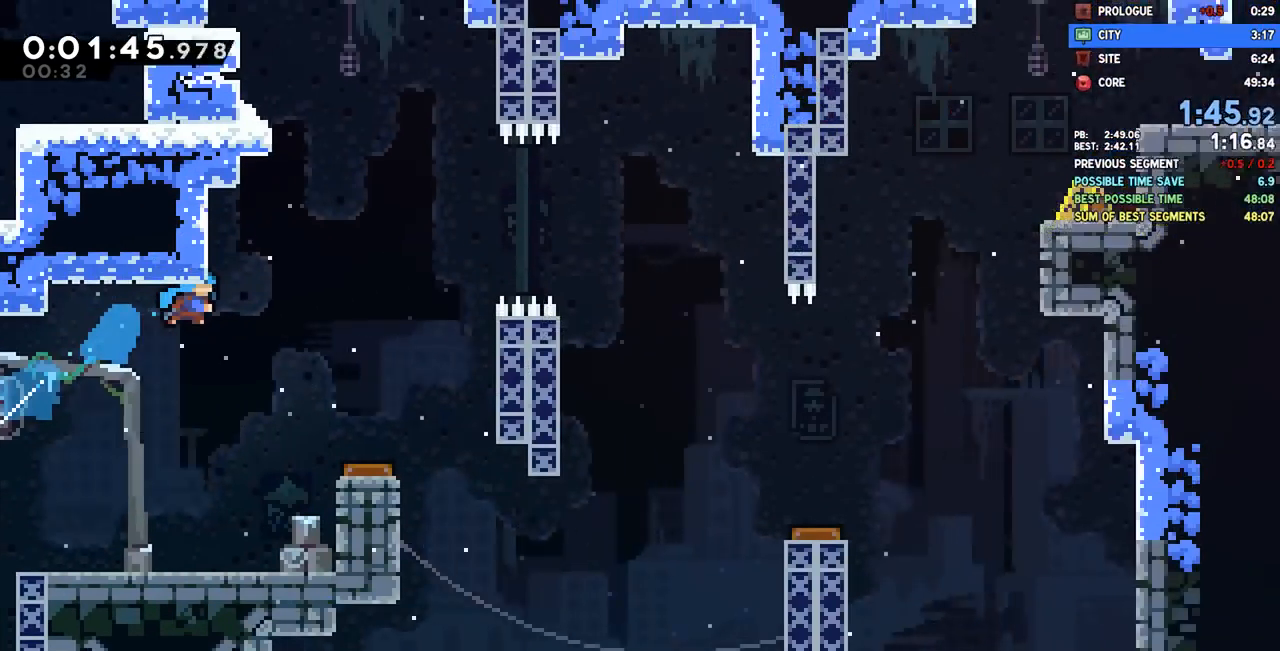
{"buttons": ["CROSS", "DPAD_LEFT"], "left_stick": "center", "right_stick": "center", "events": [[383, "CROSS", "down"], [433, "DPAD_LEFT", "down"]]}
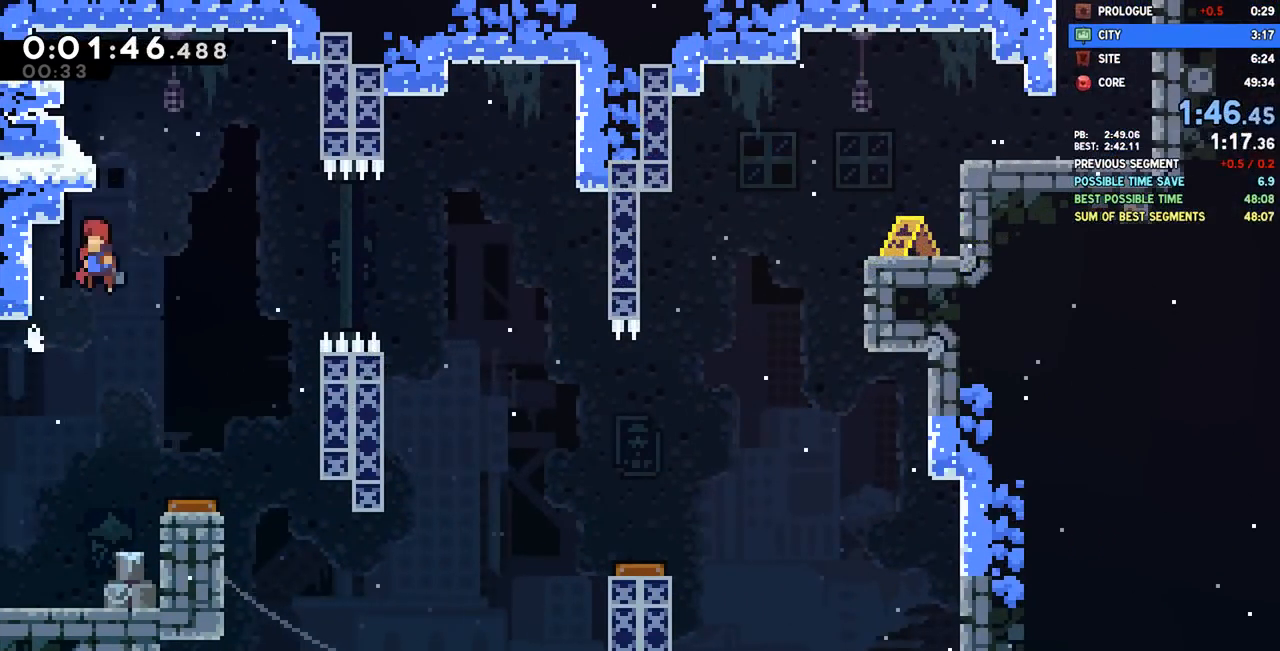
{"buttons": ["SQUARE", "DPAD_LEFT"], "left_stick": "center", "right_stick": "center", "events": [[183, "CROSS", "up"], [233, "CROSS", "down"], [233, "DPAD_LEFT", "up"], [233, "DPAD_RIGHT", "down"], [400, "CROSS", "up"], [450, "DPAD_DOWN", "down"], [450, "DPAD_RIGHT", "up"], [450, "SQUARE", "down"], [467, "DPAD_DOWN", "up"], [467, "DPAD_LEFT", "down"]]}
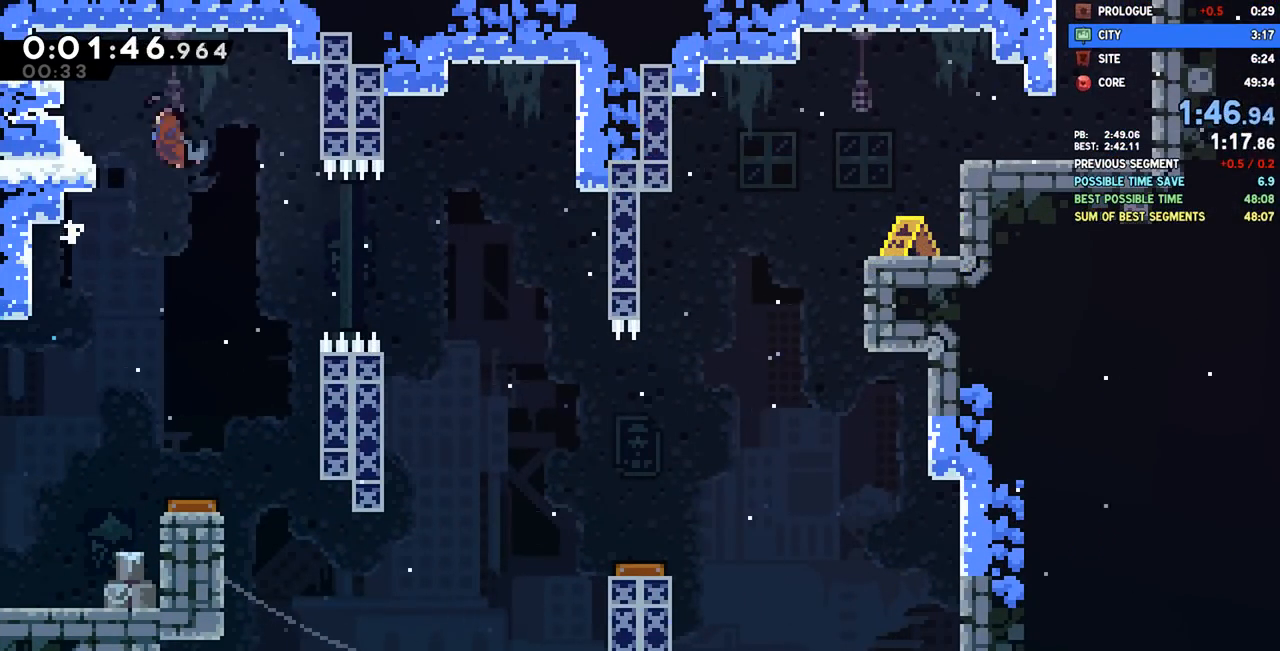
{"buttons": [], "left_stick": "center", "right_stick": "center", "events": [[117, "SQUARE", "up"], [217, "SQUARE", "down"], [367, "SQUARE", "up"], [483, "DPAD_LEFT", "up"]]}
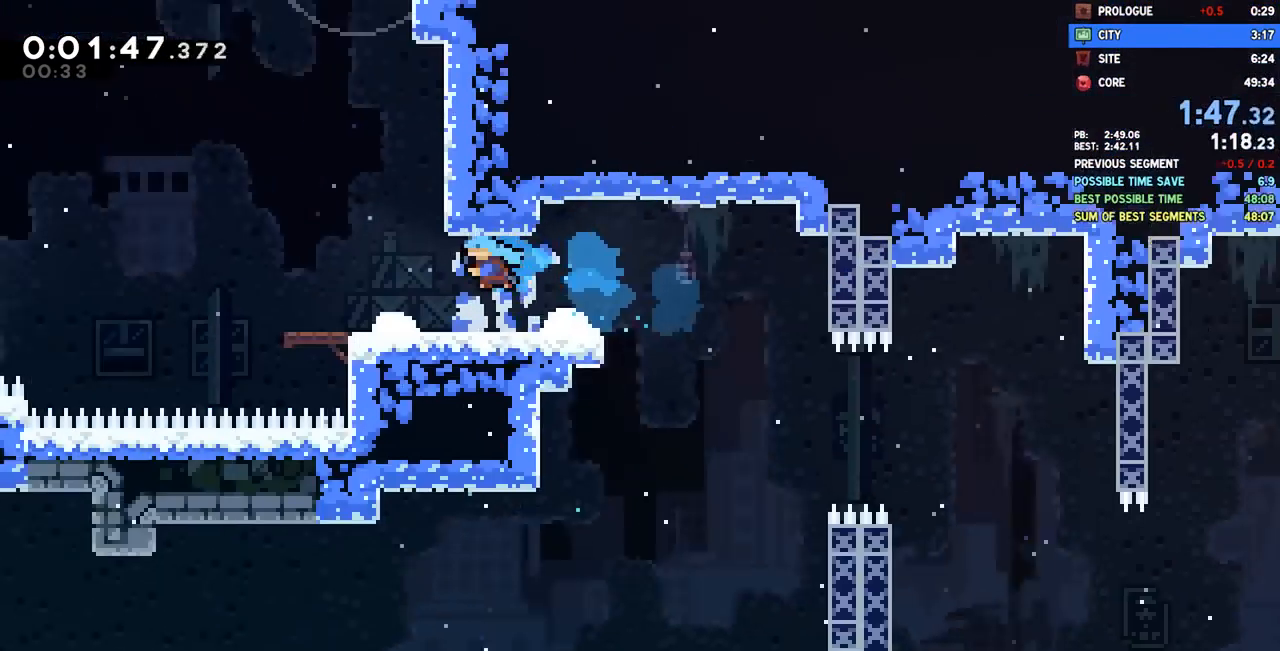
{"buttons": ["DPAD_UP"], "left_stick": "center", "right_stick": "center"}
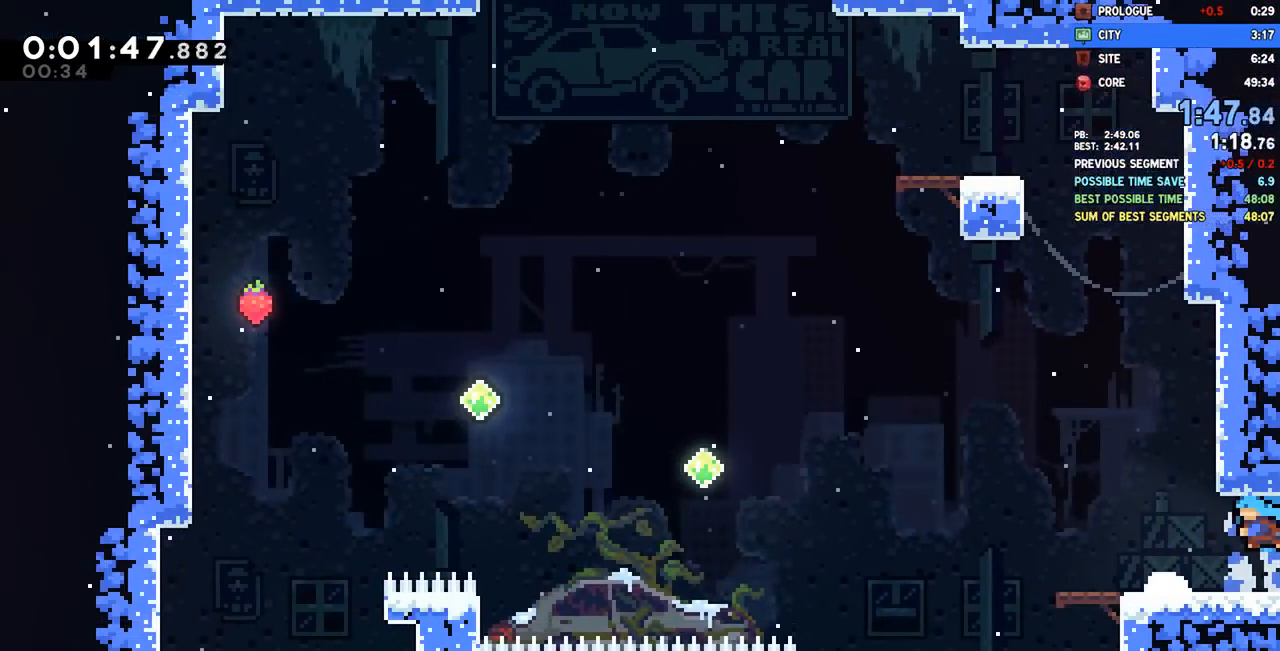
{"buttons": ["CROSS"], "left_stick": "center", "right_stick": "center", "events": [[150, "SQUARE", "down"], [283, "DPAD_RIGHT", "down"], [283, "SQUARE", "up"], [433, "CROSS", "down"], [450, "DPAD_UP", "up"], [500, "DPAD_RIGHT", "up"]]}
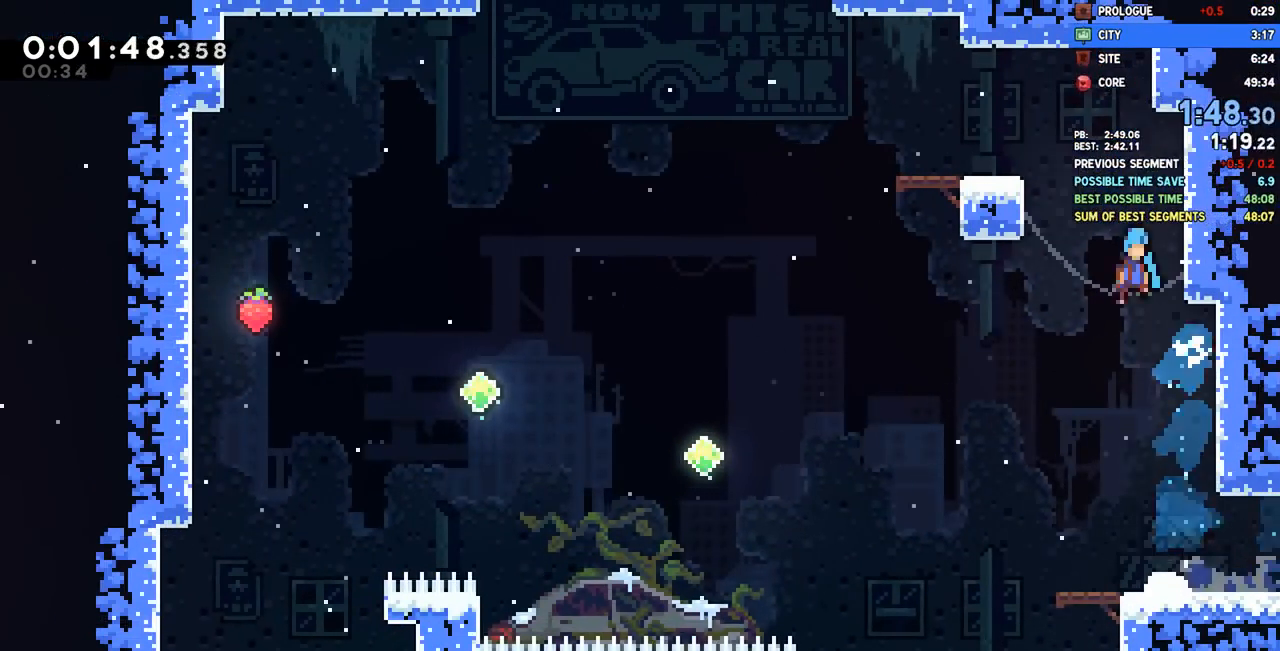
{"buttons": ["SQUARE", "DPAD_DOWN", "DPAD_LEFT"], "left_stick": "center", "right_stick": "center", "events": [[67, "DPAD_LEFT", "down"], [267, "DPAD_DOWN", "down"], [283, "CROSS", "up"], [433, "SQUARE", "down"]]}
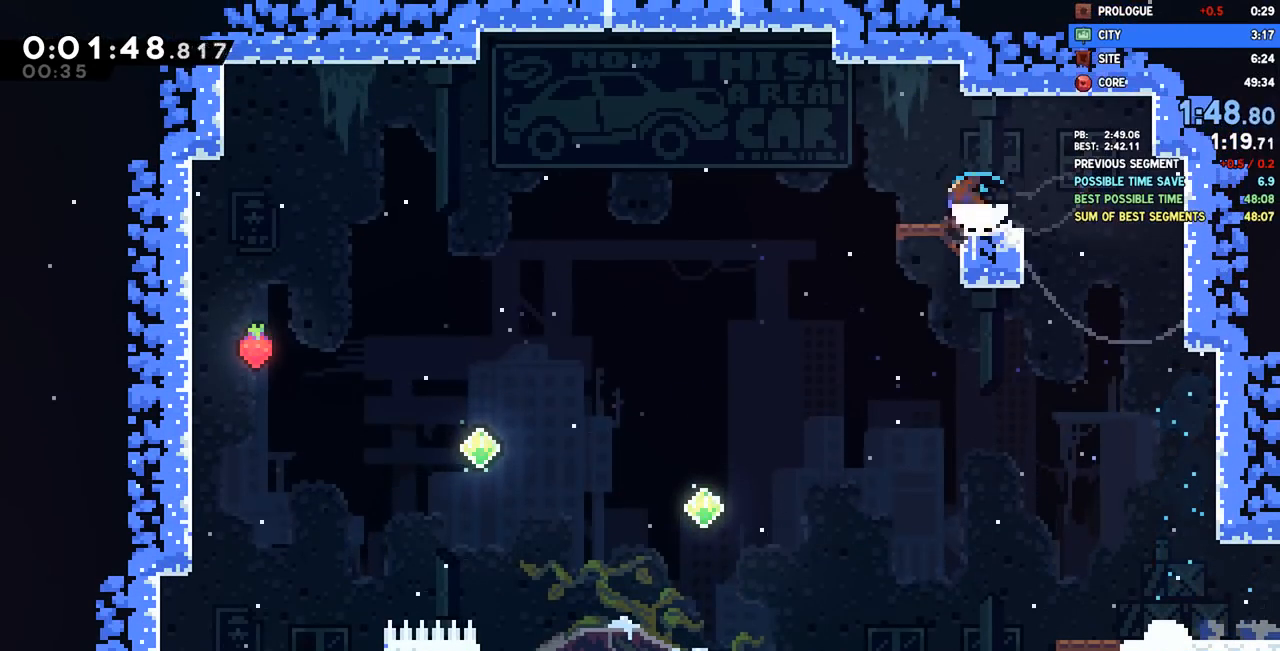
{"buttons": ["DPAD_LEFT"], "left_stick": "center", "right_stick": "center"}
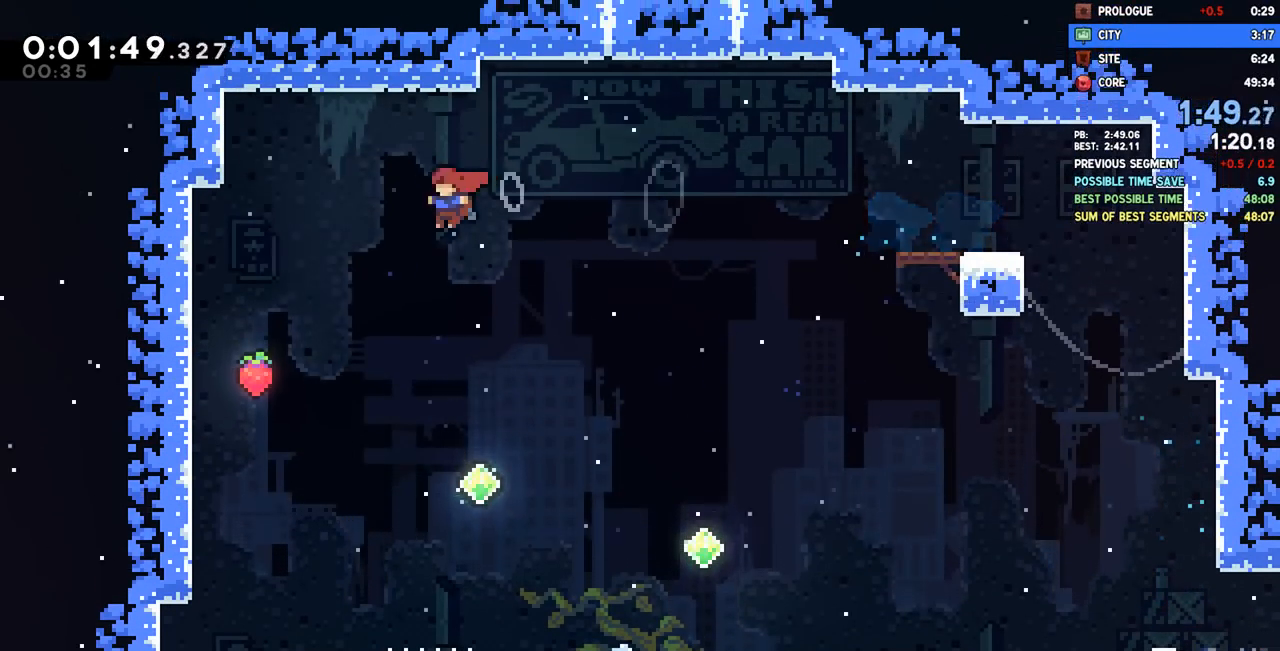
{"buttons": ["CROSS", "DPAD_RIGHT"], "left_stick": "center", "right_stick": "center", "events": [[333, "CROSS", "down"], [333, "DPAD_DOWN", "down"], [333, "DPAD_LEFT", "up"], [350, "DPAD_RIGHT", "down"], [367, "DPAD_DOWN", "up"]]}
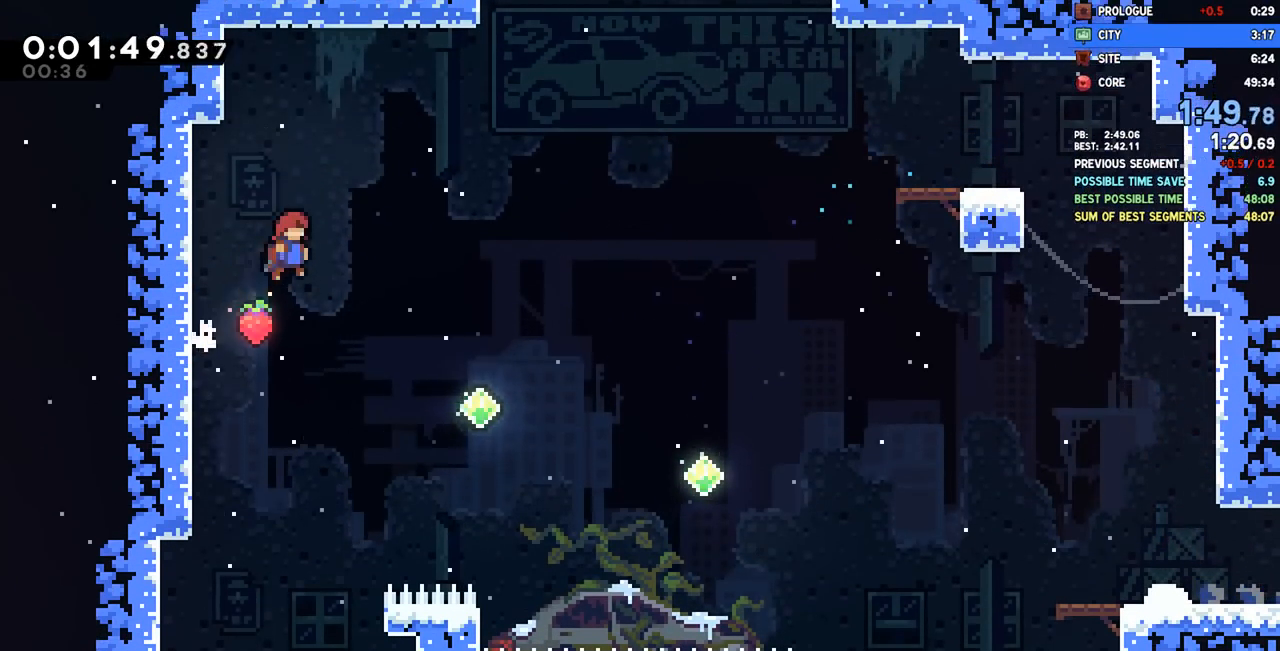
{"buttons": ["DPAD_RIGHT"], "left_stick": "center", "right_stick": "center", "events": [[283, "CROSS", "up"]]}